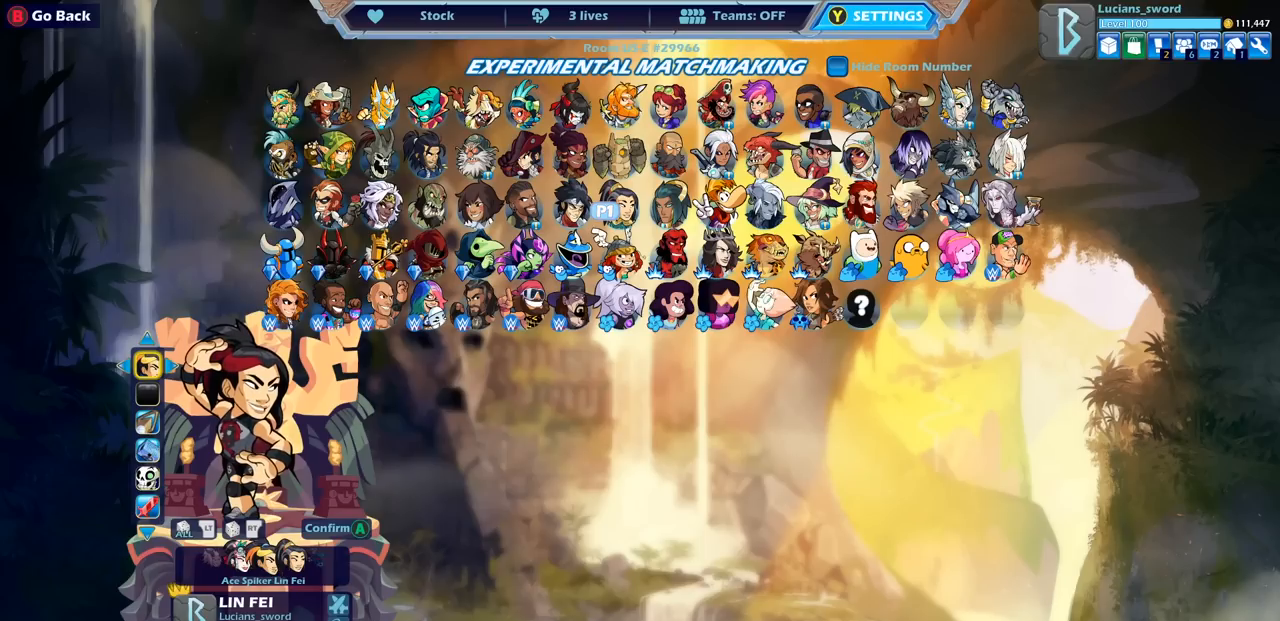
Gameplay with a controller (PlayStation layout); each line is a JSON object with the inputs held at the frame after it. "events" lists button and stick changes between this image and that frame as [ms after this image, input, new state], when the widget could be followed in between.
{"buttons": [], "left_stick": "center", "right_stick": "center", "events": [[67, "DPAD_LEFT", "down"], [200, "DPAD_LEFT", "up"]]}
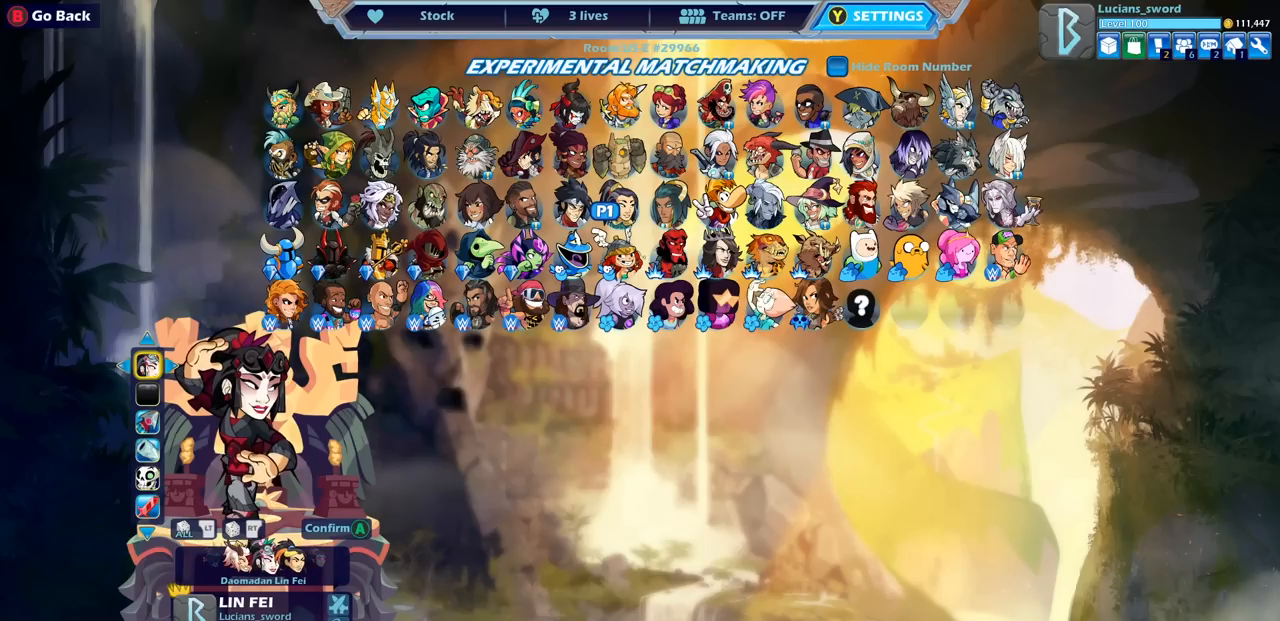
{"buttons": ["DPAD_LEFT"], "left_stick": "center", "right_stick": "center", "events": [[483, "DPAD_LEFT", "down"]]}
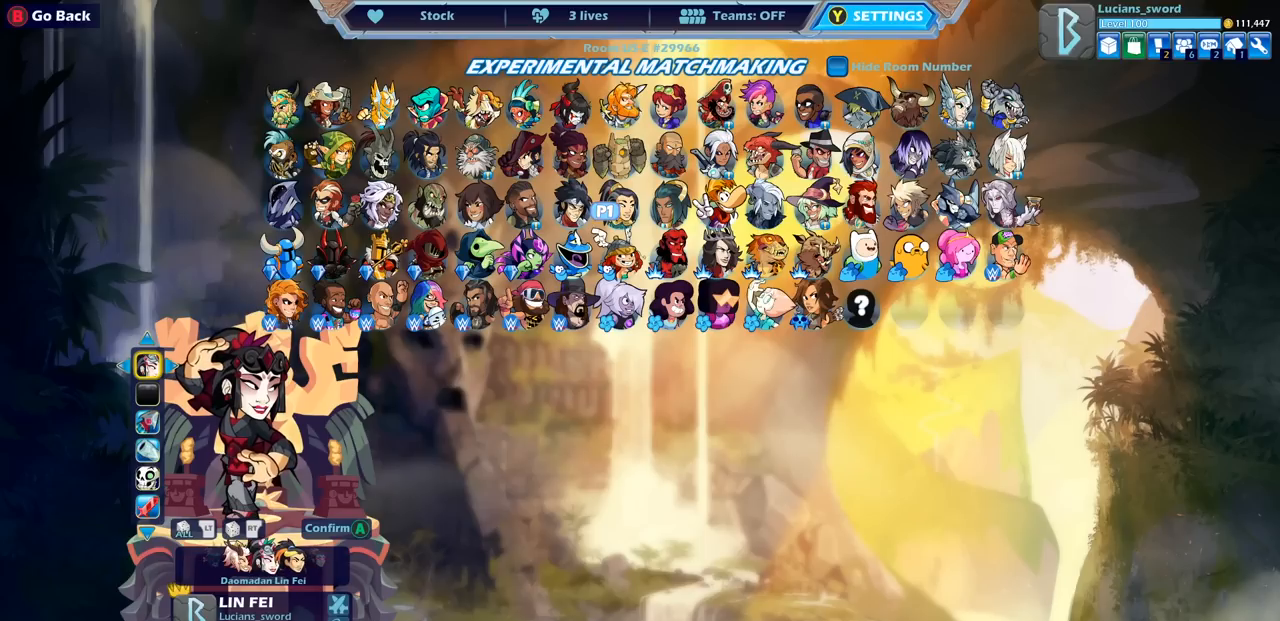
{"buttons": ["DPAD_LEFT"], "left_stick": "center", "right_stick": "center", "events": [[50, "DPAD_LEFT", "up"], [267, "DPAD_LEFT", "down"], [367, "DPAD_LEFT", "up"], [467, "DPAD_LEFT", "down"]]}
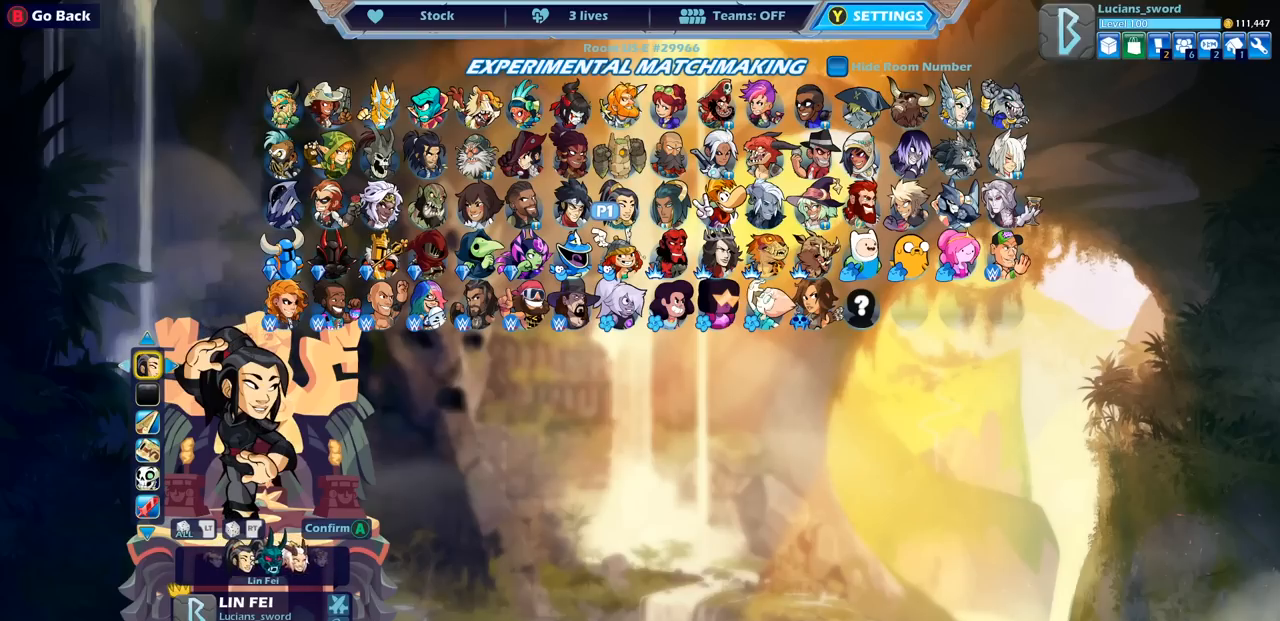
{"buttons": [], "left_stick": "center", "right_stick": "center", "events": [[50, "DPAD_LEFT", "up"]]}
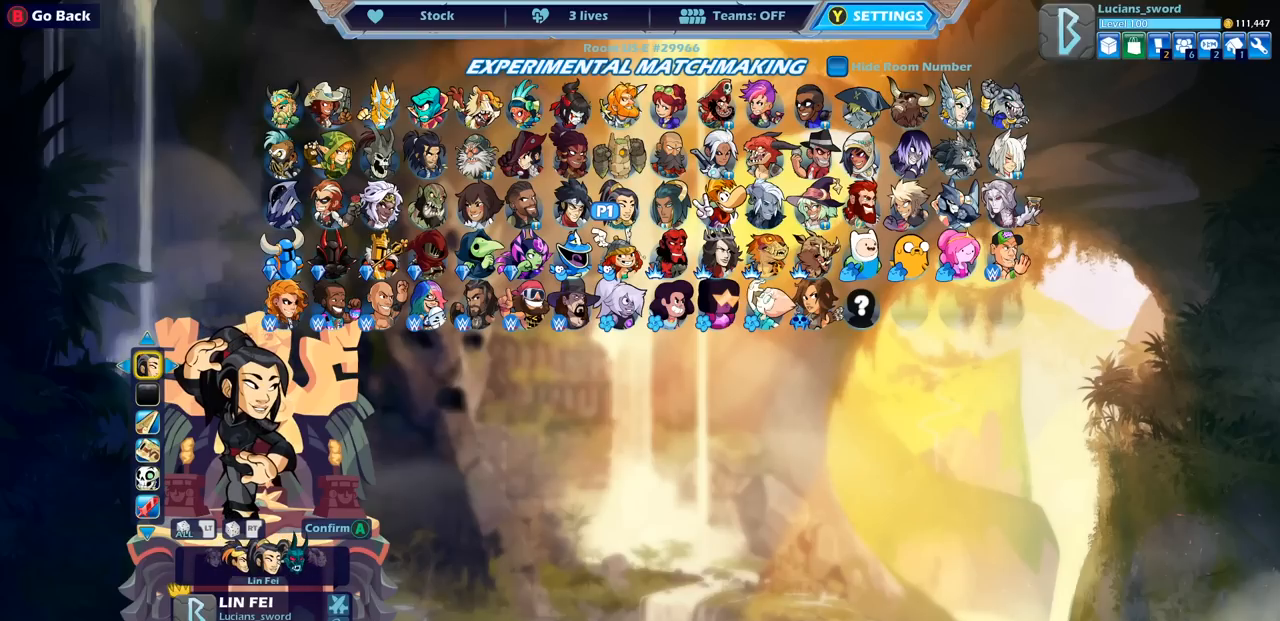
{"buttons": [], "left_stick": "center", "right_stick": "center", "events": [[67, "DPAD_LEFT", "down"], [167, "DPAD_LEFT", "up"]]}
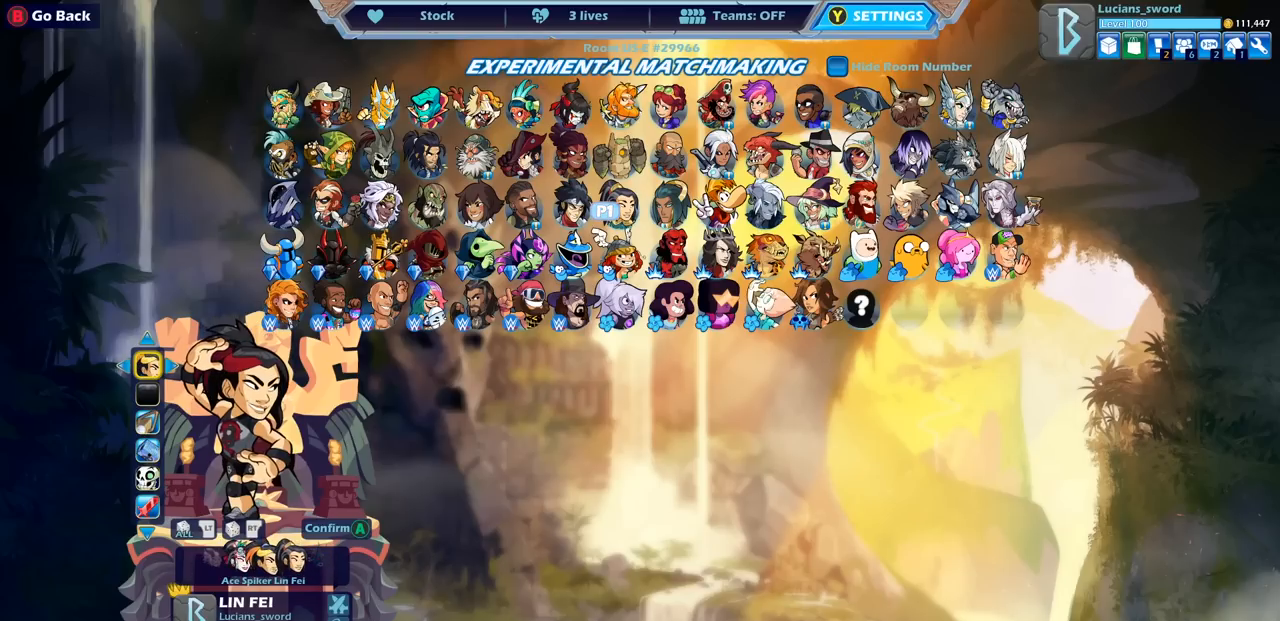
{"buttons": [], "left_stick": "center", "right_stick": "center", "events": [[117, "DPAD_LEFT", "down"], [200, "DPAD_LEFT", "up"]]}
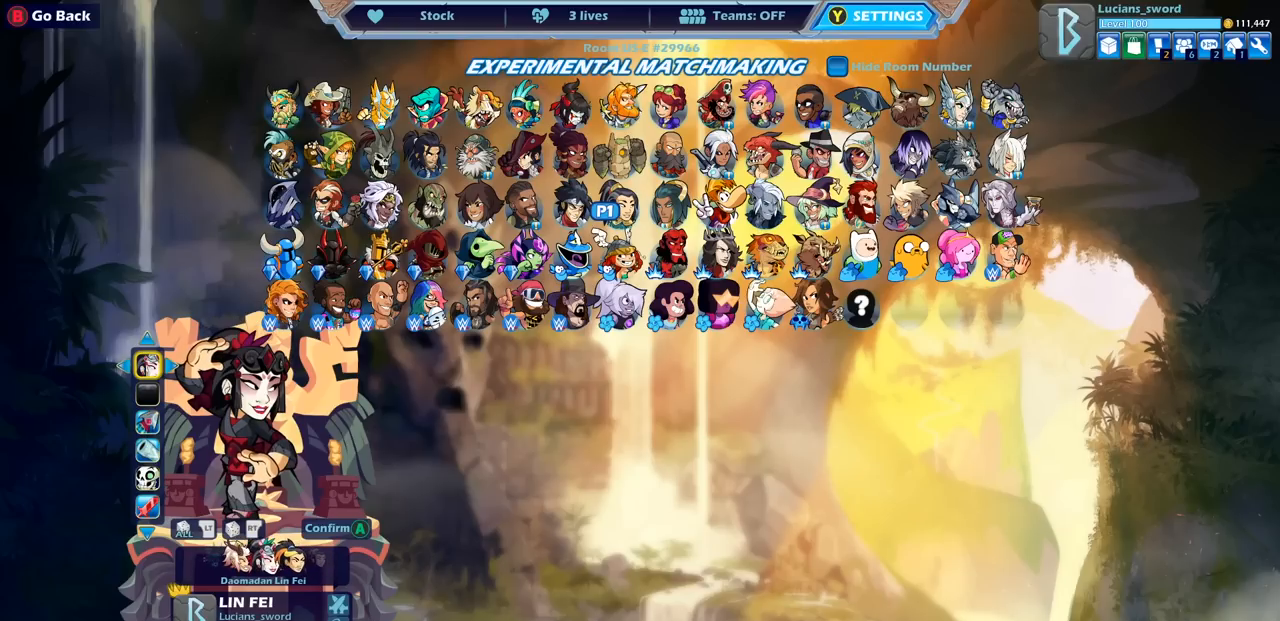
{"buttons": [], "left_stick": "center", "right_stick": "center", "events": []}
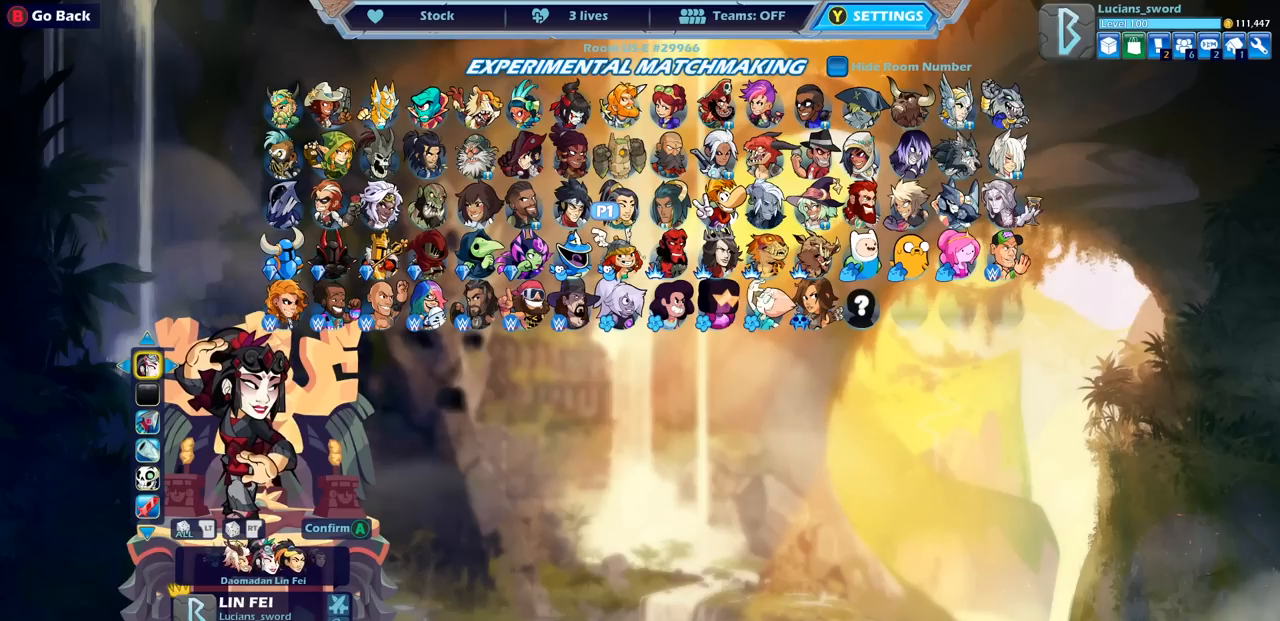
{"buttons": [], "left_stick": "center", "right_stick": "center", "events": [[367, "DPAD_RIGHT", "down"], [467, "DPAD_RIGHT", "up"]]}
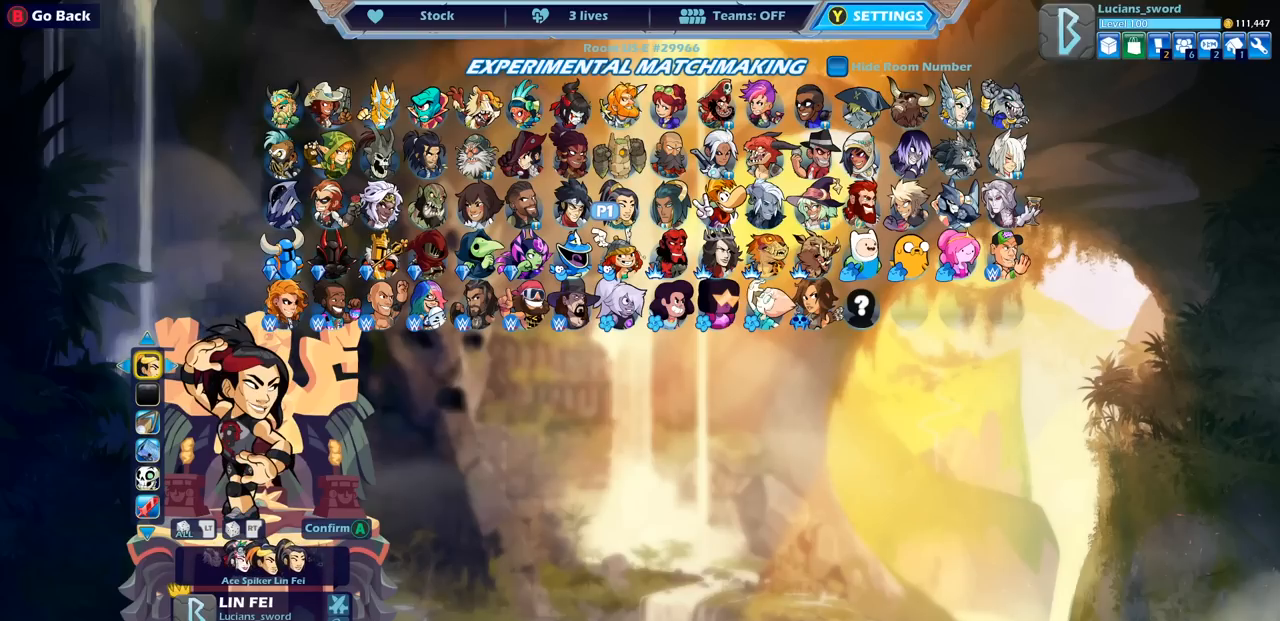
{"buttons": [], "left_stick": "center", "right_stick": "center", "events": []}
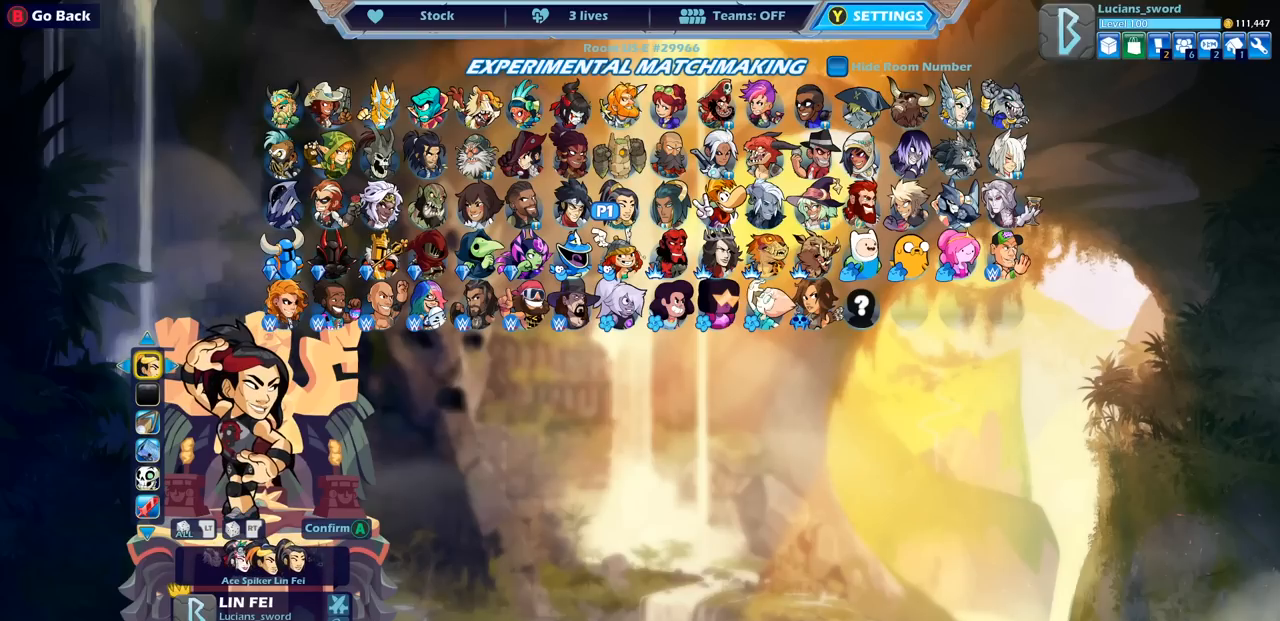
{"buttons": [], "left_stick": "center", "right_stick": "center", "events": []}
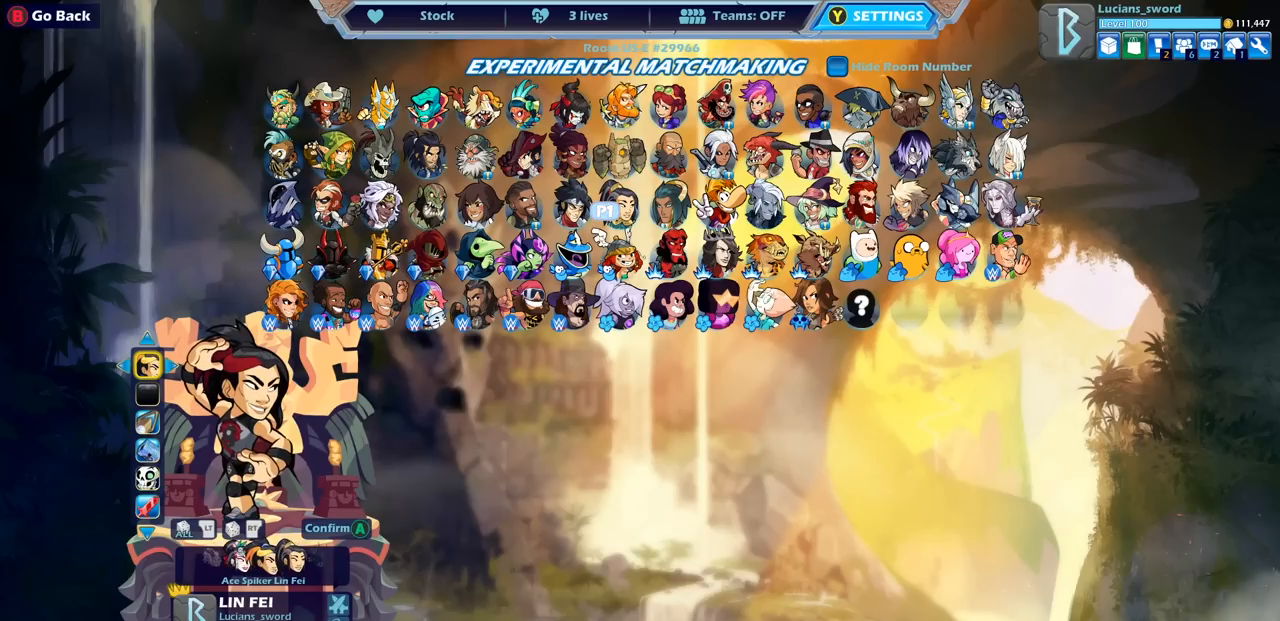
{"buttons": [], "left_stick": "center", "right_stick": "center", "events": []}
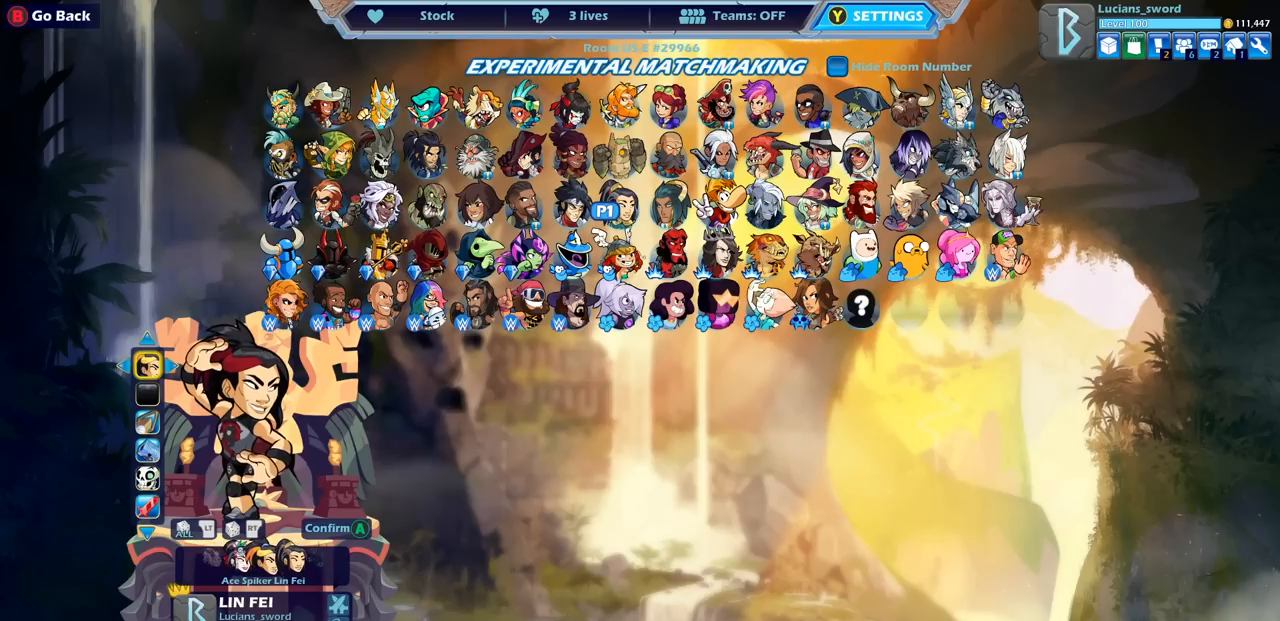
{"buttons": [], "left_stick": "center", "right_stick": "center", "events": []}
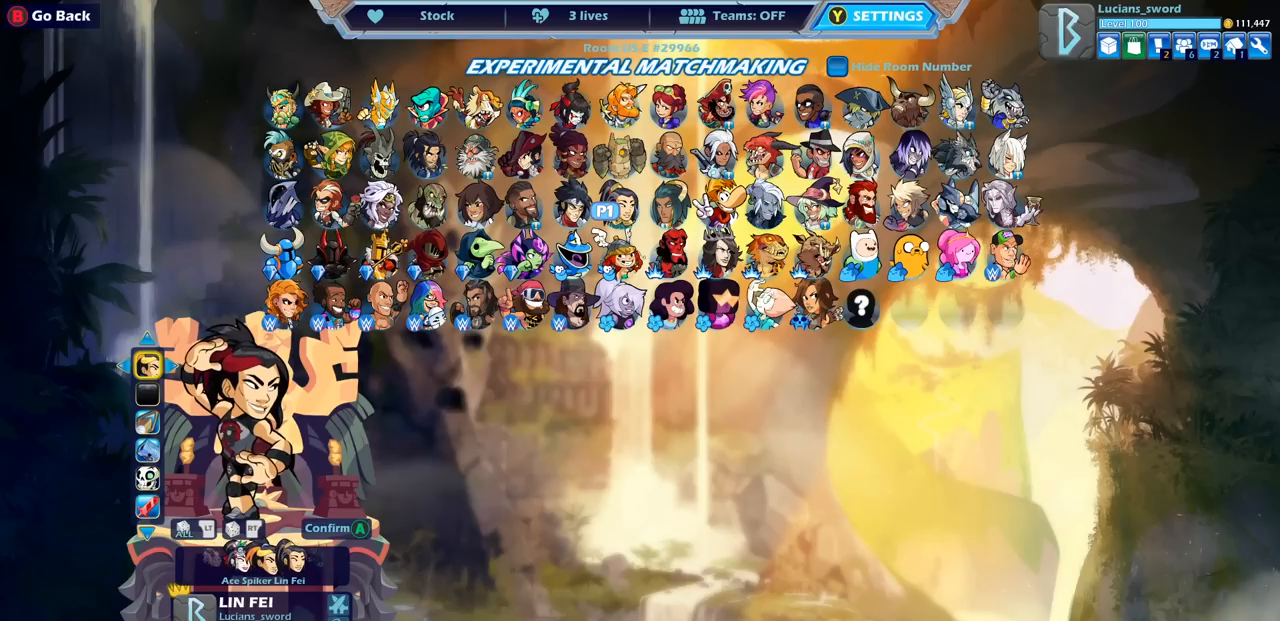
{"buttons": [], "left_stick": "center", "right_stick": "center", "events": [[133, "DPAD_LEFT", "down"], [200, "DPAD_LEFT", "up"]]}
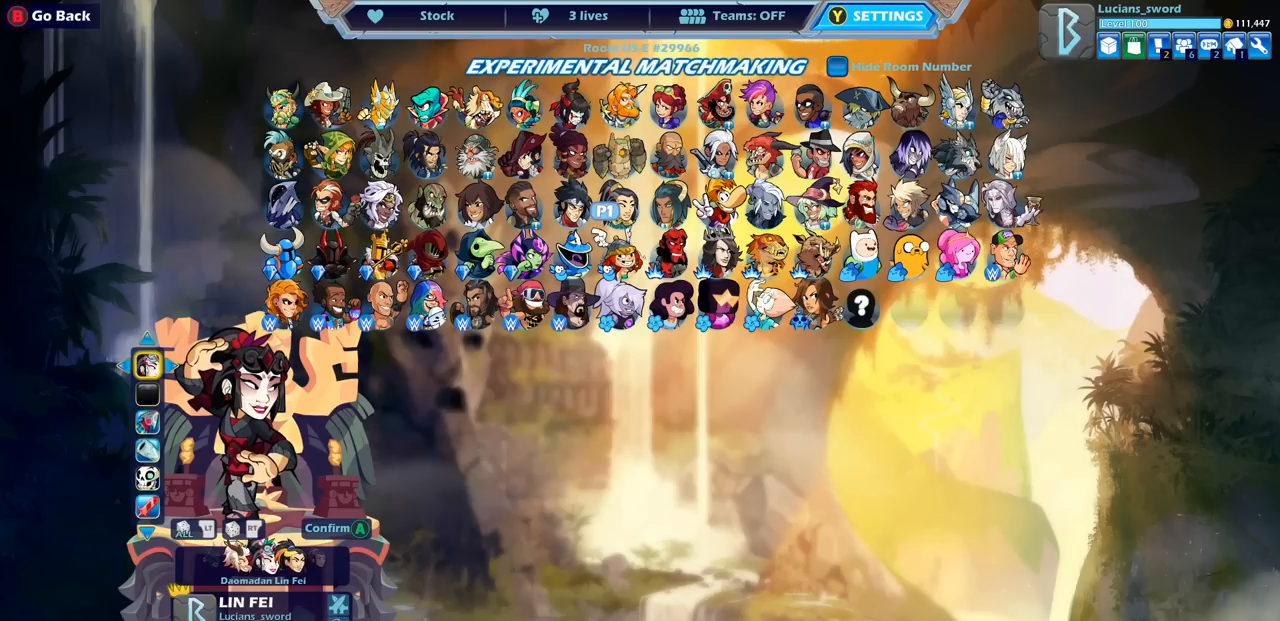
{"buttons": [], "left_stick": "center", "right_stick": "center", "events": [[383, "DPAD_RIGHT", "down"], [500, "DPAD_RIGHT", "up"]]}
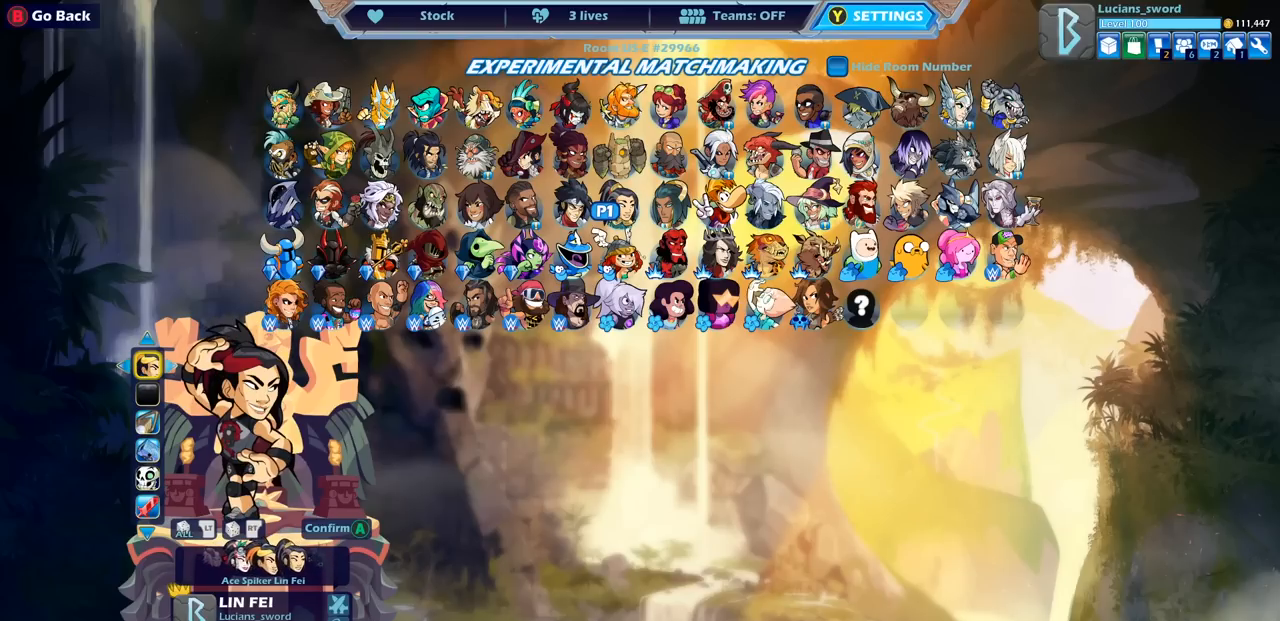
{"buttons": ["DPAD_RIGHT"], "left_stick": "center", "right_stick": "center", "events": [[483, "DPAD_RIGHT", "down"]]}
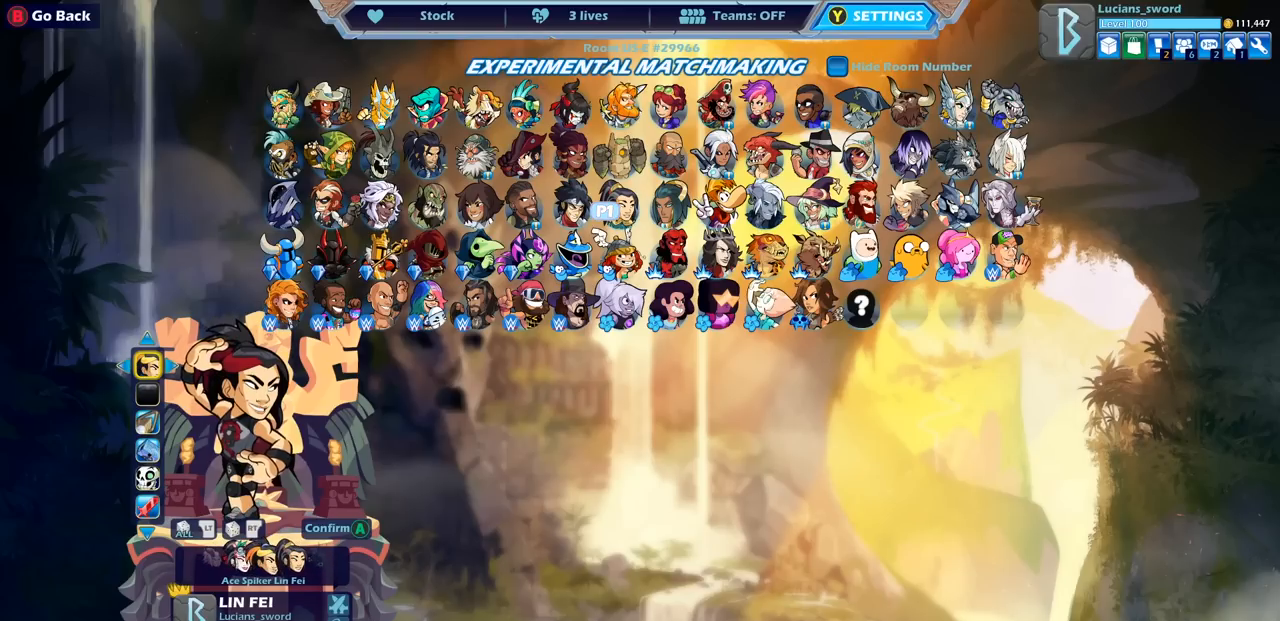
{"buttons": [], "left_stick": "center", "right_stick": "center", "events": [[100, "DPAD_RIGHT", "up"], [183, "DPAD_RIGHT", "down"], [300, "DPAD_RIGHT", "up"]]}
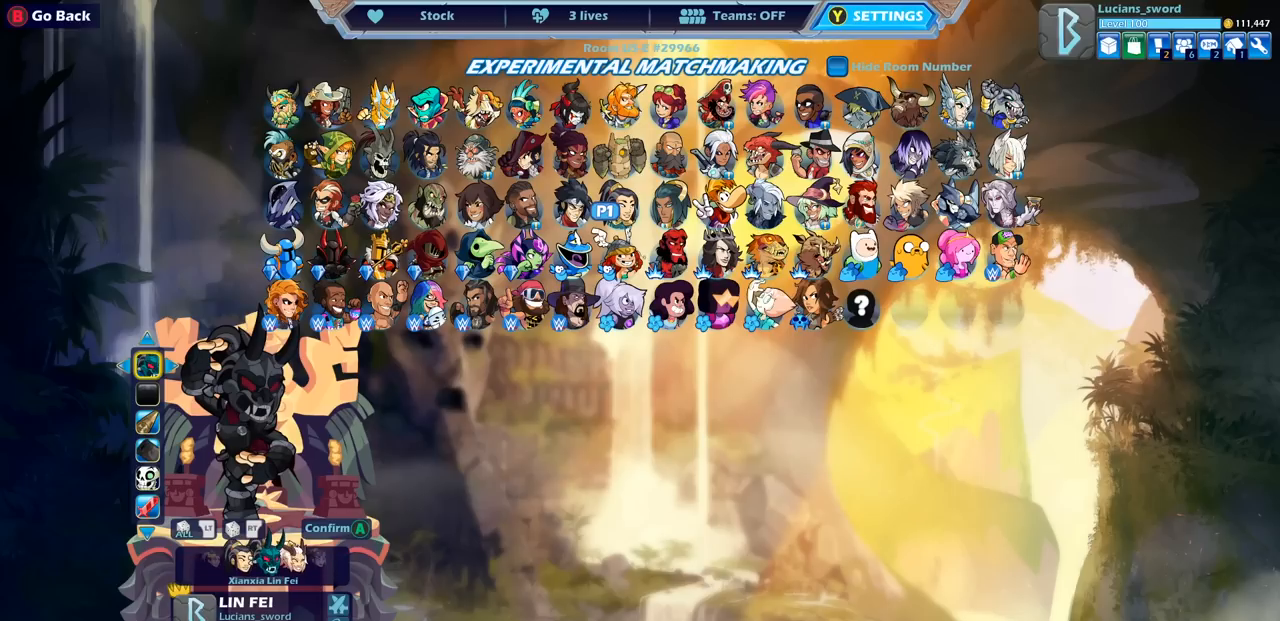
{"buttons": [], "left_stick": "center", "right_stick": "center", "events": [[150, "DPAD_RIGHT", "down"], [267, "DPAD_RIGHT", "up"]]}
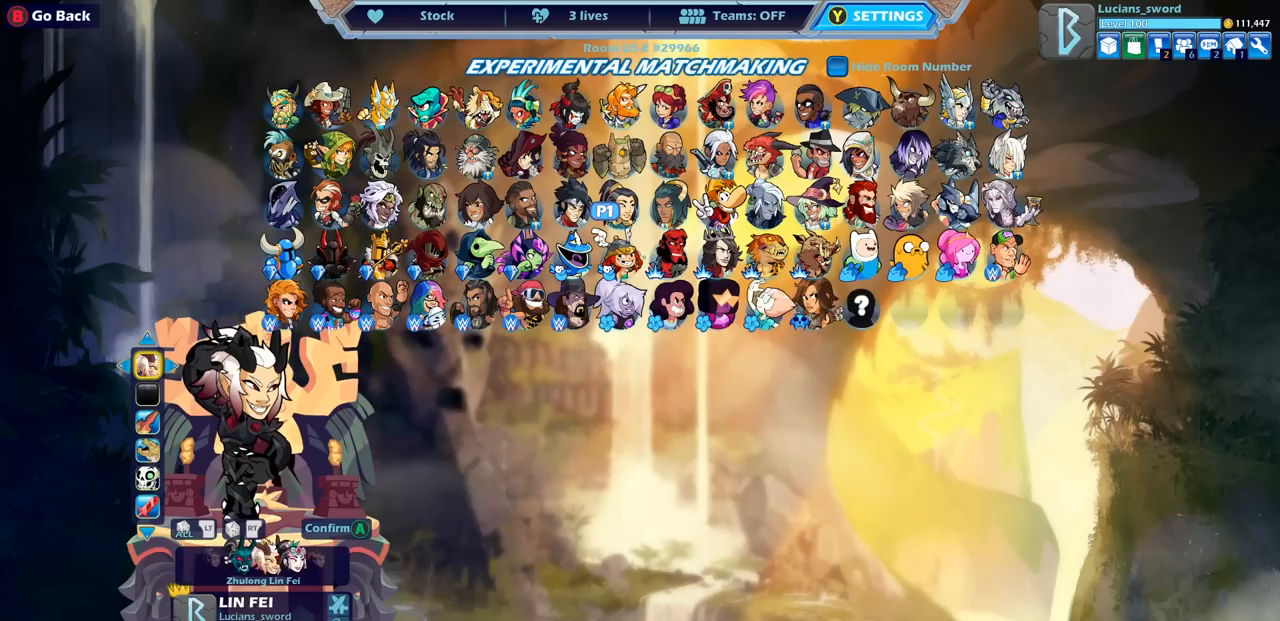
{"buttons": [], "left_stick": "center", "right_stick": "center", "events": []}
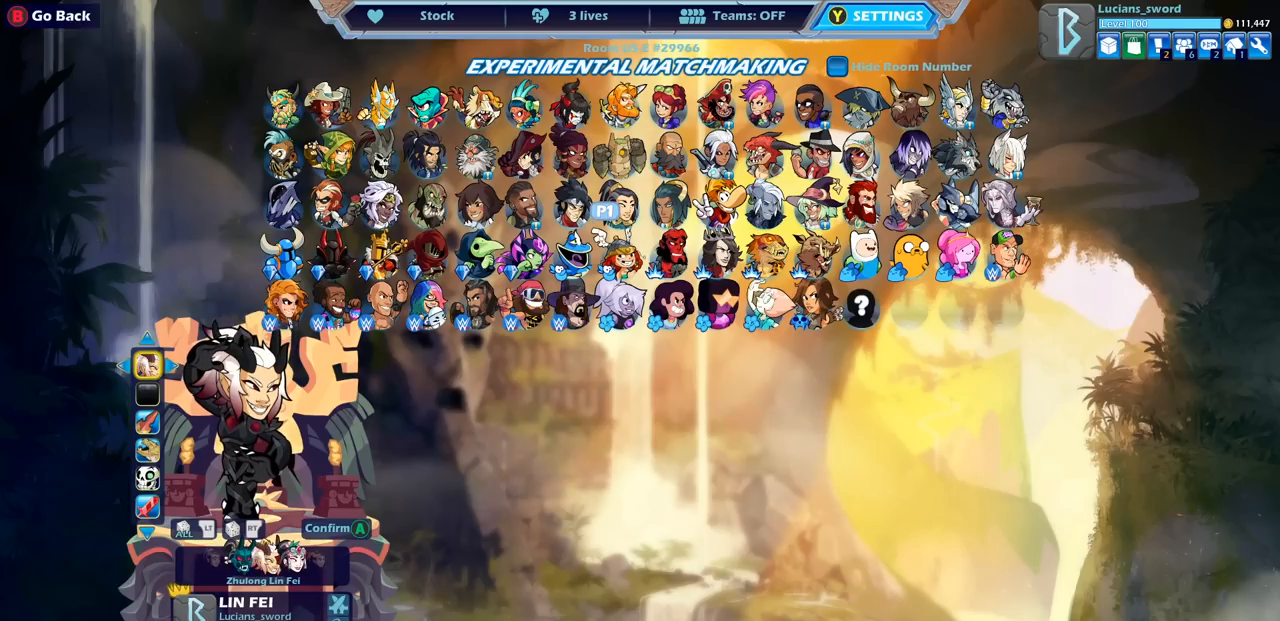
{"buttons": [], "left_stick": "center", "right_stick": "center", "events": []}
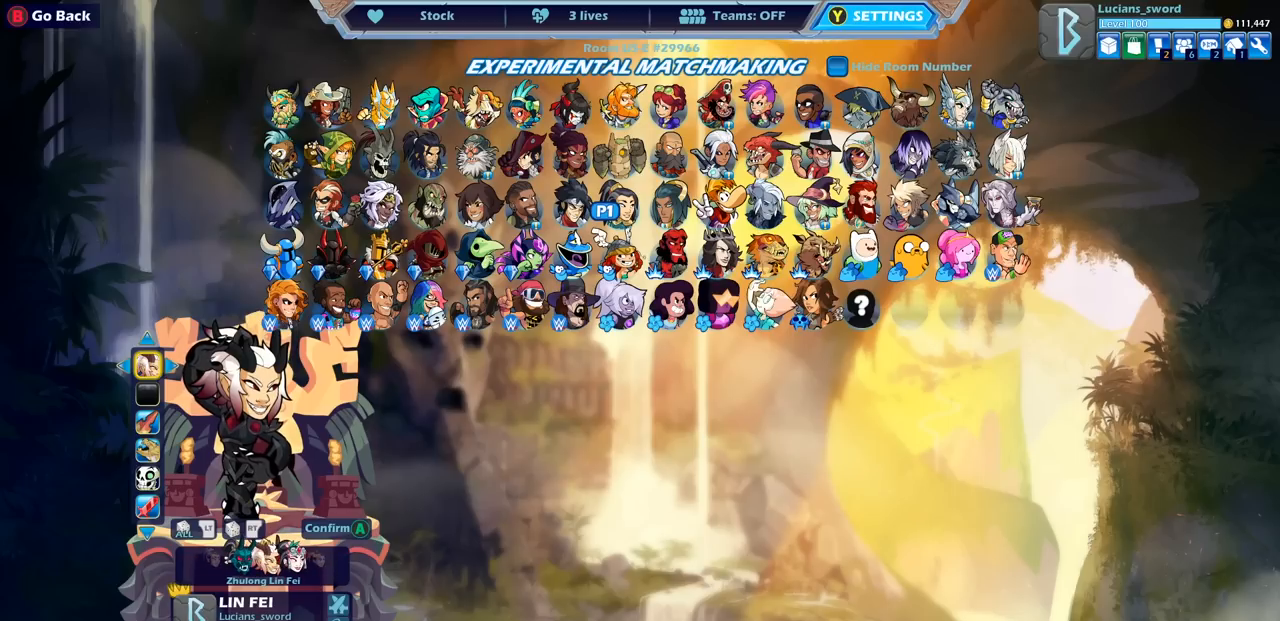
{"buttons": [], "left_stick": "center", "right_stick": "center", "events": []}
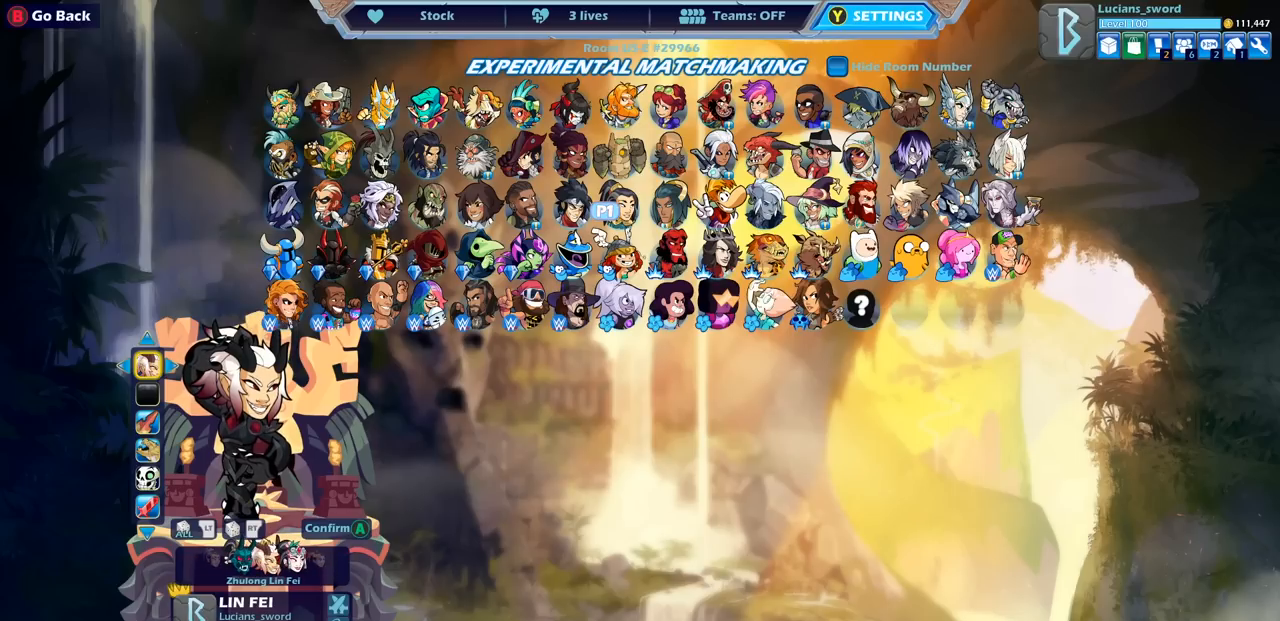
{"buttons": [], "left_stick": "center", "right_stick": "center", "events": [[50, "CROSS", "down"], [150, "CROSS", "up"]]}
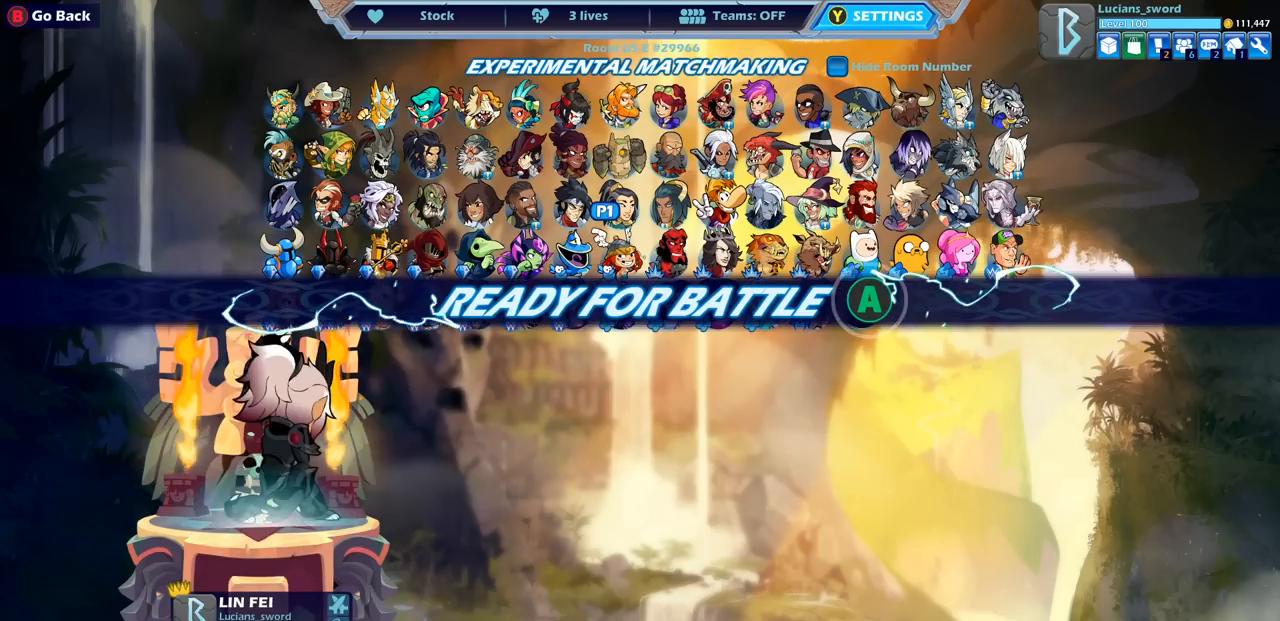
{"buttons": [], "left_stick": "center", "right_stick": "center", "events": []}
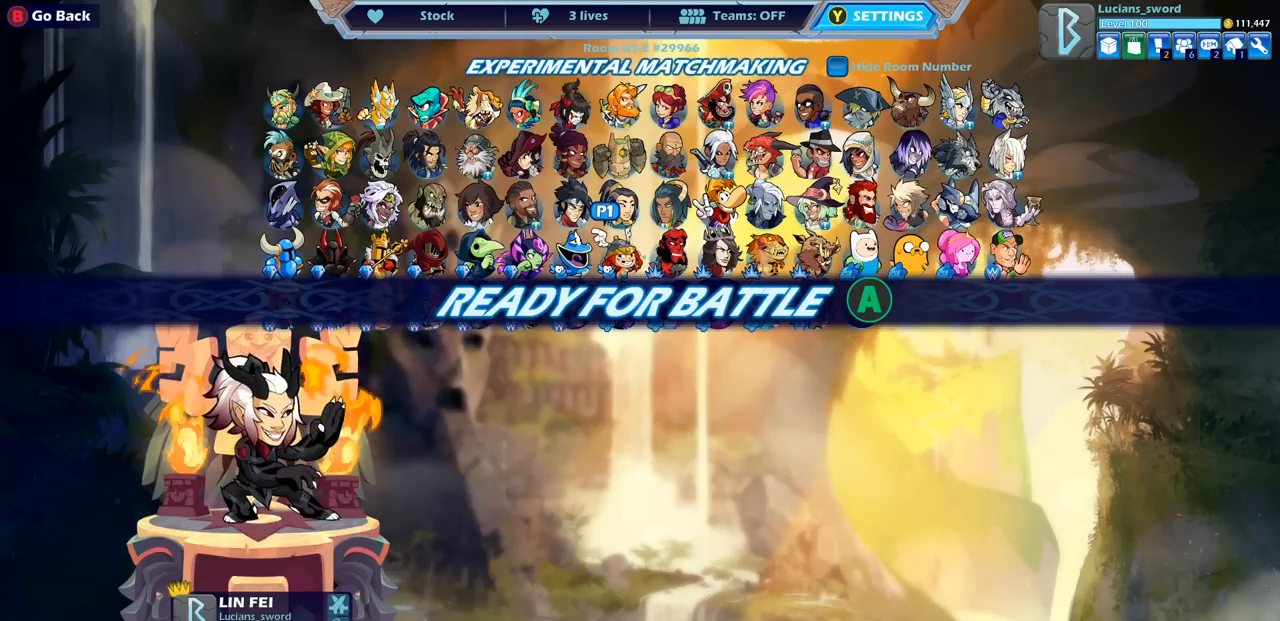
{"buttons": [], "left_stick": "center", "right_stick": "center", "events": [[17, "CROSS", "down"], [100, "CROSS", "up"]]}
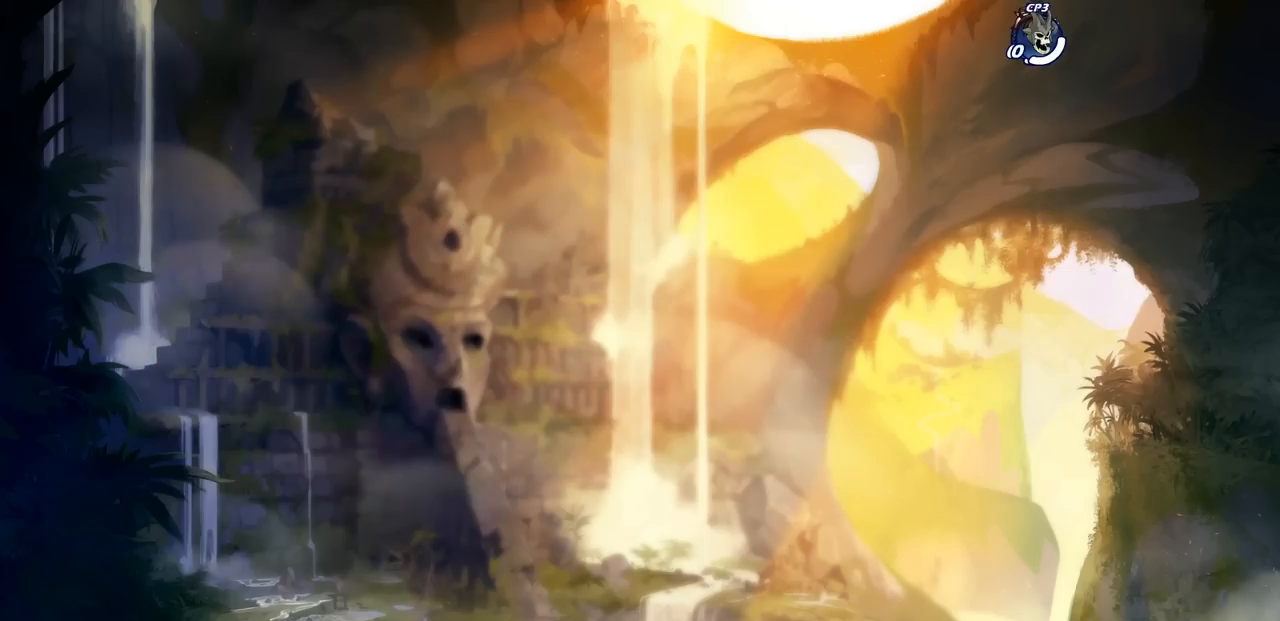
{"buttons": [], "left_stick": "center", "right_stick": "center", "events": []}
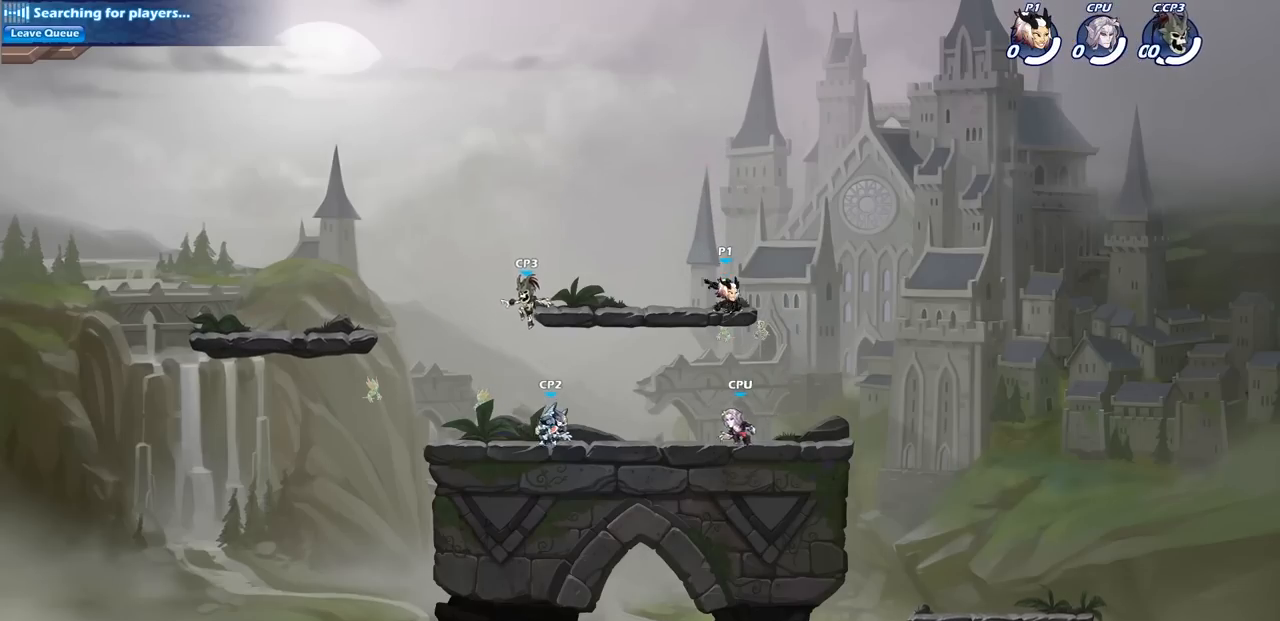
{"buttons": [], "left_stick": "center", "right_stick": "center", "events": [[50, "left_stick", "left"], [250, "R2", "down"], [300, "CROSS", "down"], [367, "left_stick", "up"], [417, "CROSS", "up"], [450, "R2", "up"], [467, "left_stick", "center"]]}